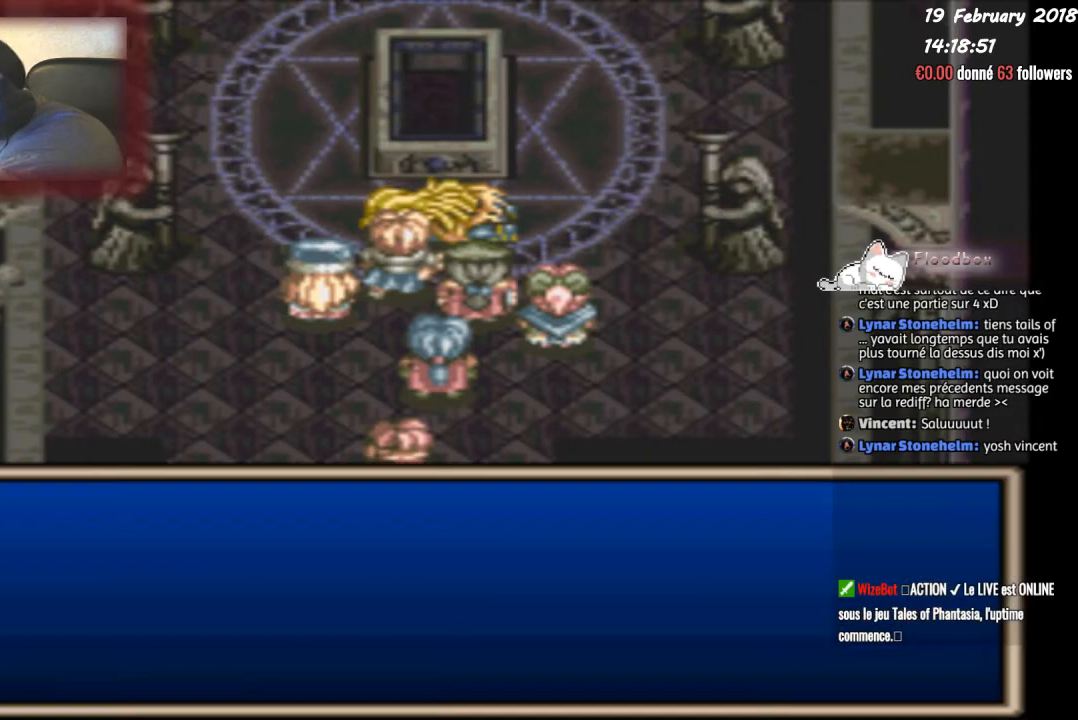
Gameplay with a controller (PlayStation layout); each line is a JSON object with the inputs held at the frame after it. "events" lists button and stick changes between this image and that frame as [ms after this image, input, new state], when the widget could be followed in between. Not read: left_stick right_stick.
{"buttons": ["CIRCLE"], "events": [[467, "CIRCLE", "down"]]}
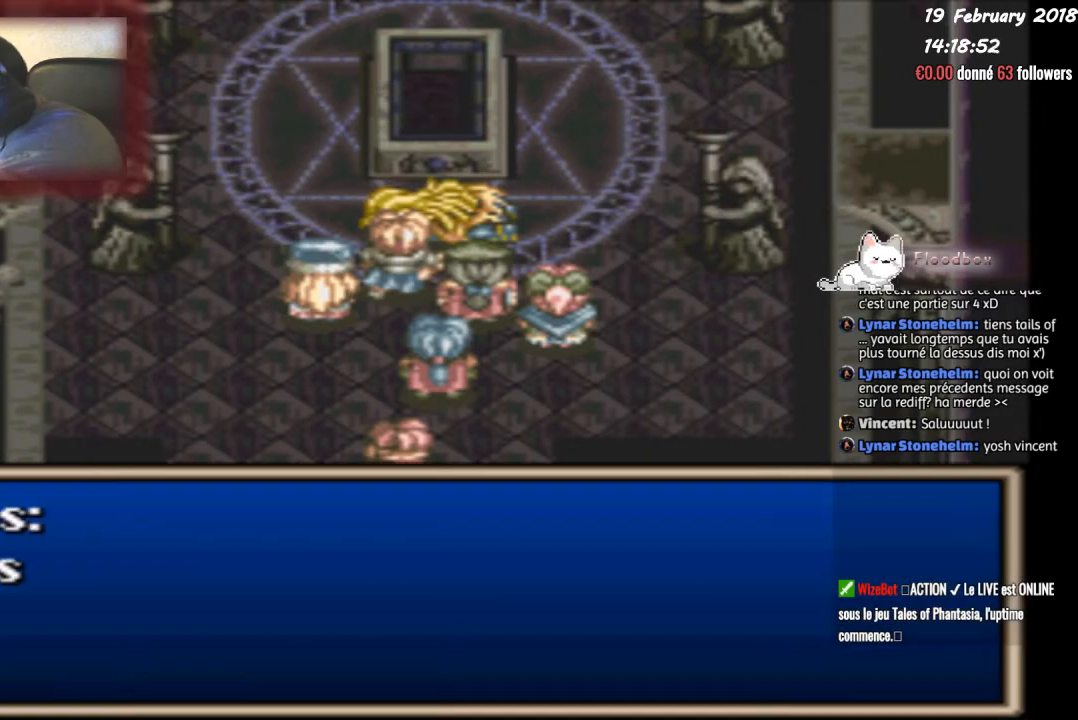
{"buttons": ["CIRCLE"], "events": []}
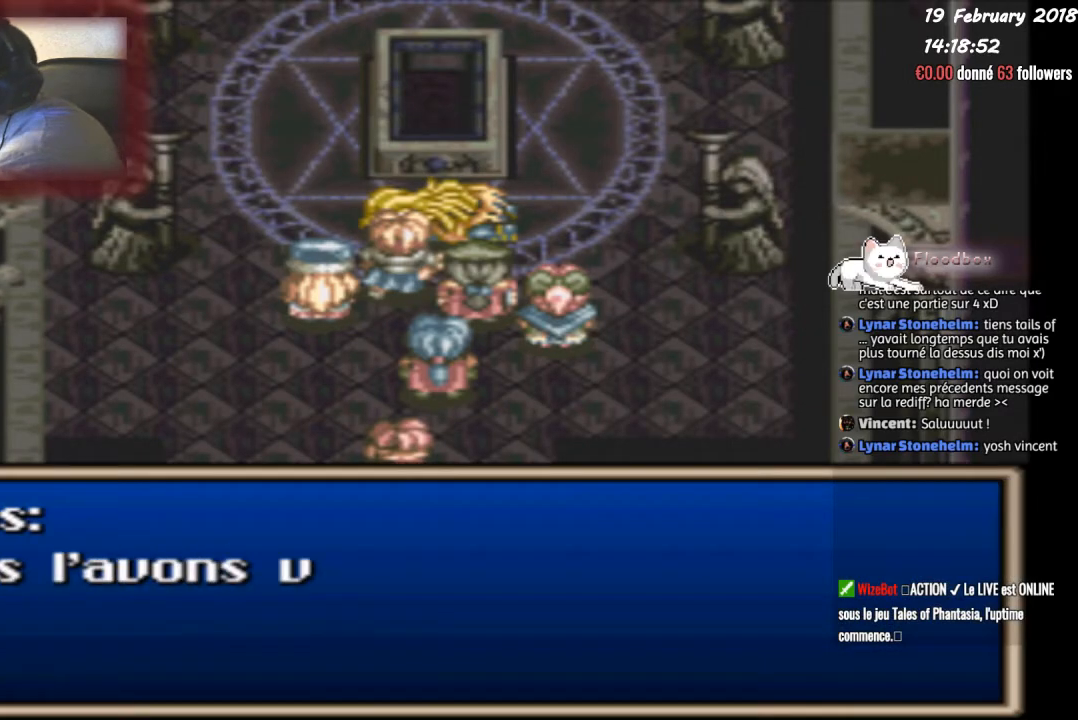
{"buttons": ["CIRCLE"], "events": []}
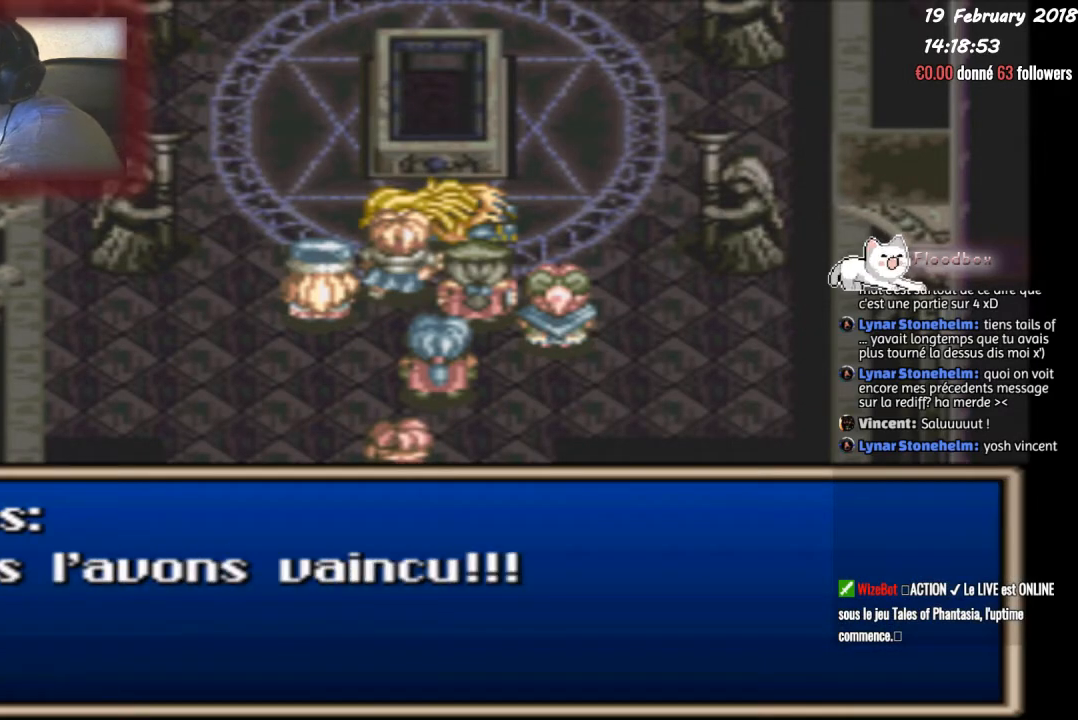
{"buttons": [], "events": [[434, "CIRCLE", "up"]]}
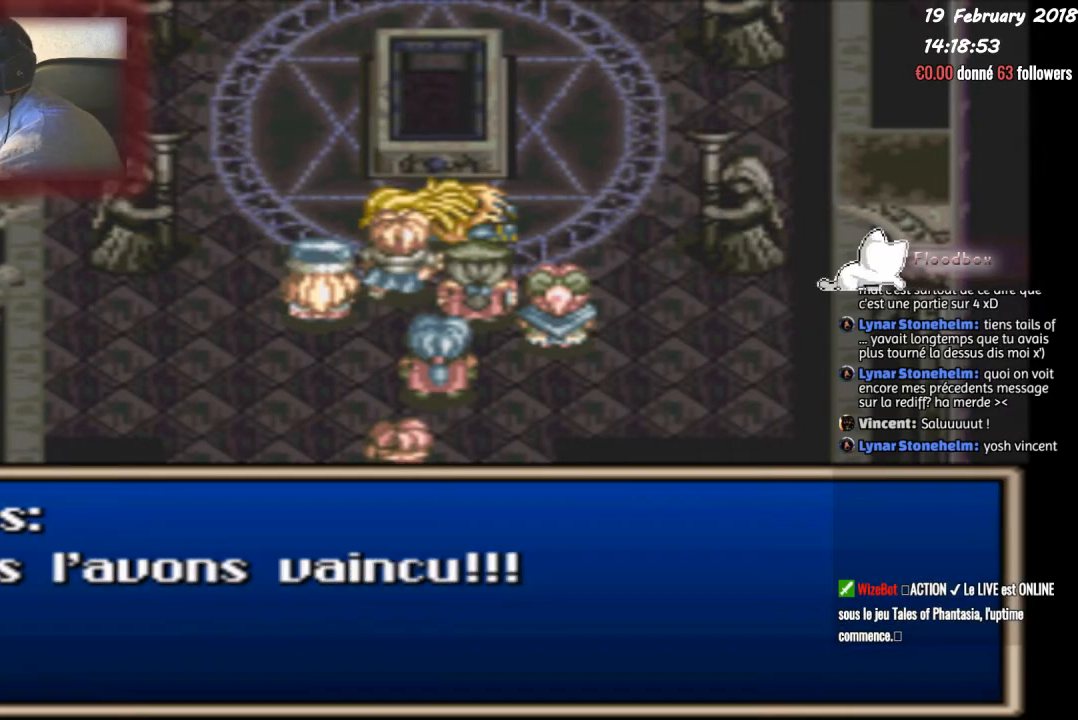
{"buttons": ["CIRCLE"], "events": [[233, "CIRCLE", "down"]]}
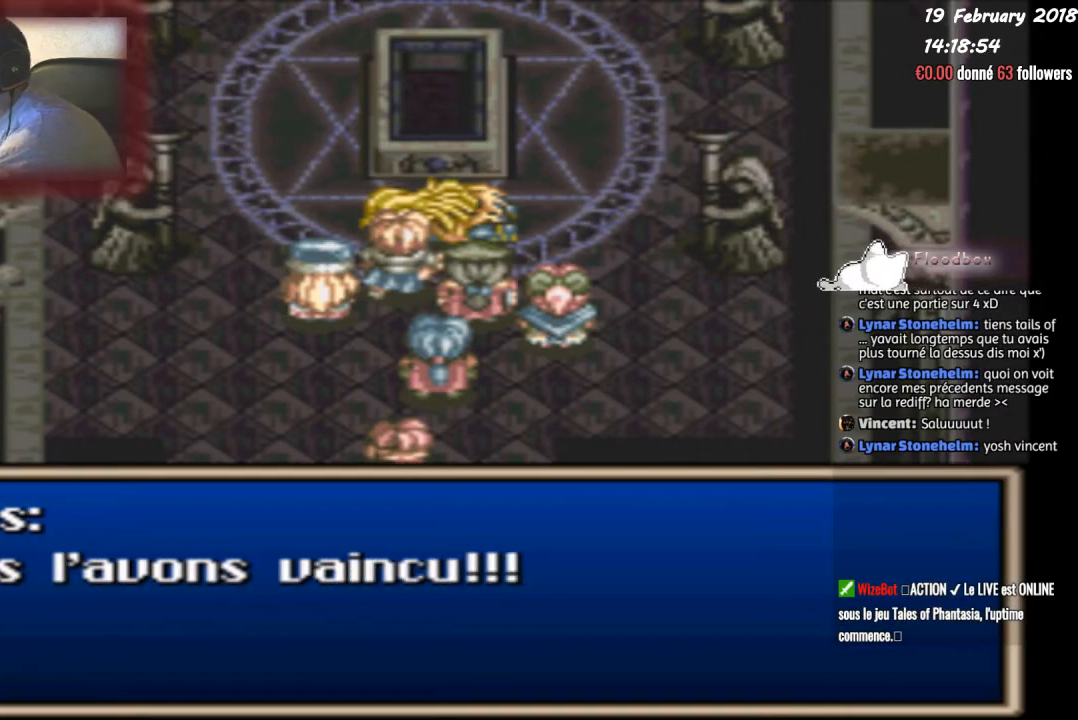
{"buttons": [], "events": [[267, "CIRCLE", "up"]]}
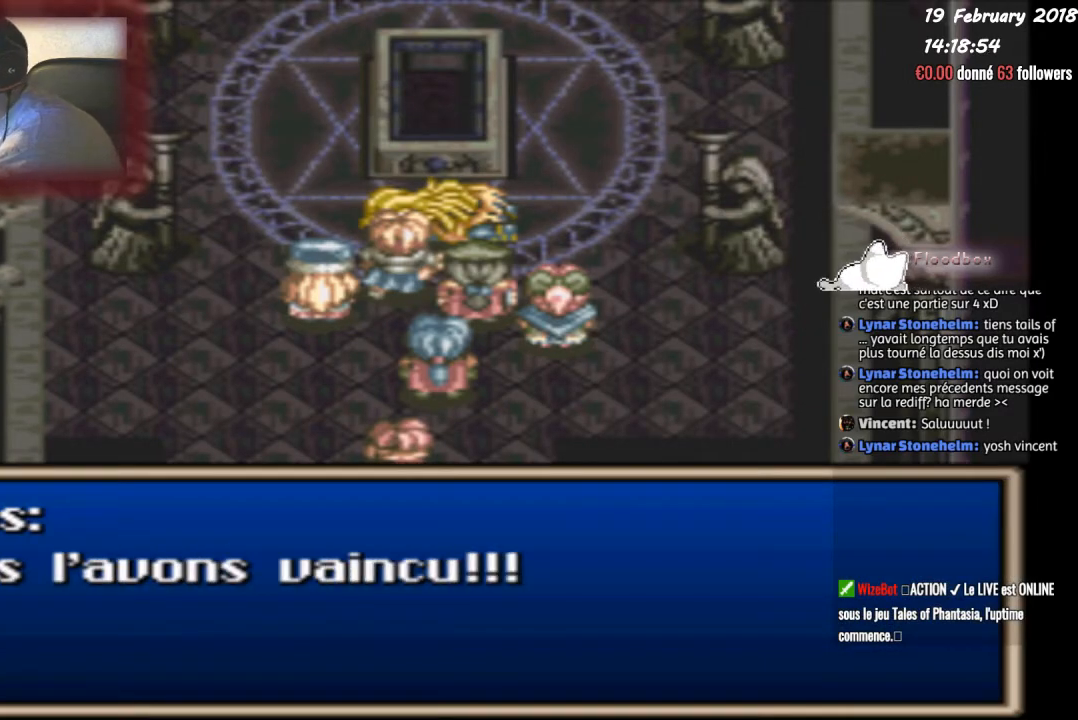
{"buttons": ["CIRCLE"], "events": [[167, "CIRCLE", "down"]]}
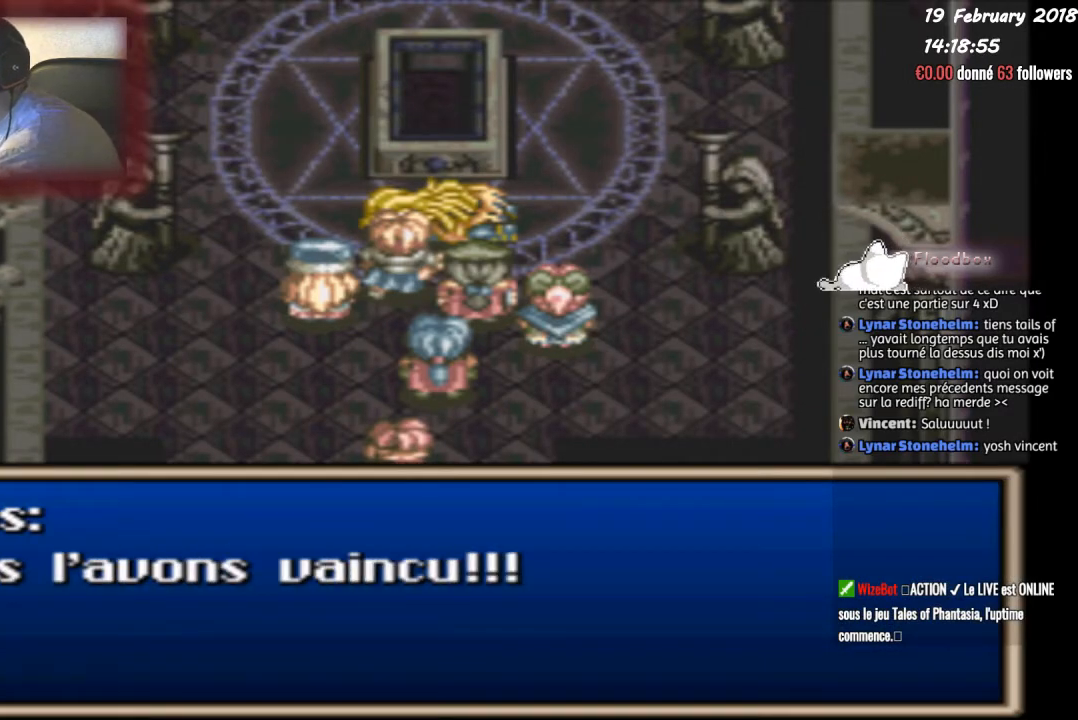
{"buttons": [], "events": [[401, "CIRCLE", "up"]]}